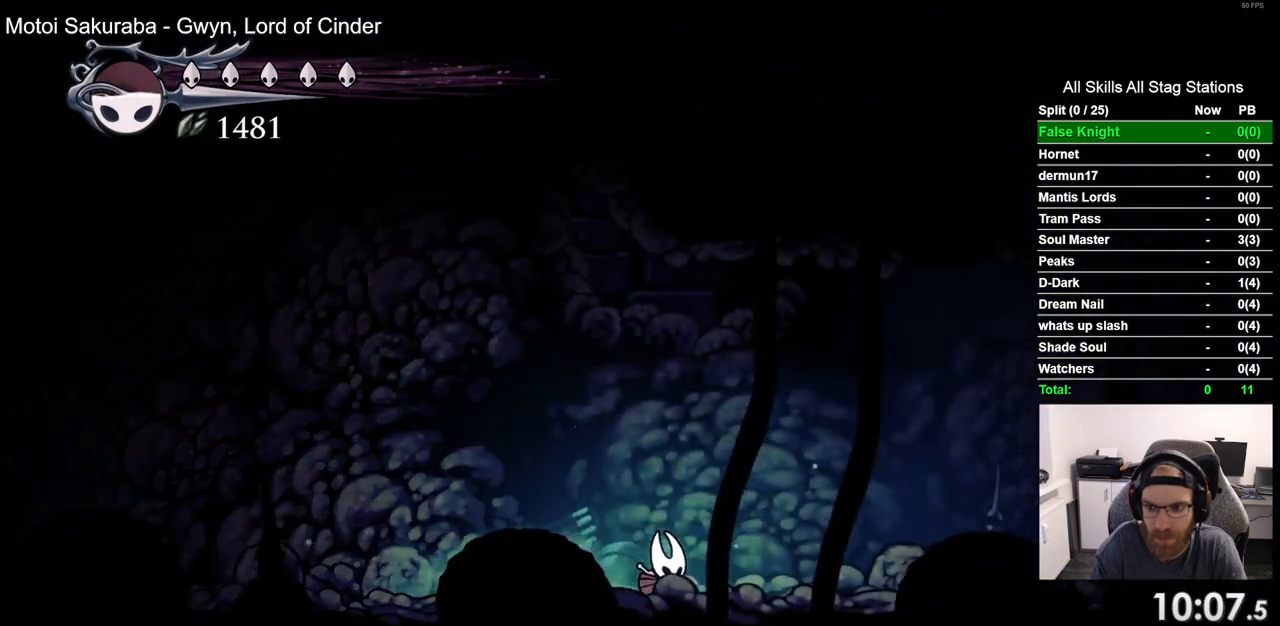
Gameplay with a controller (PlayStation layout); each line is a JSON object with the inputs held at the frame after it. "events" lists button and stick changes between this image and that frame as [ms after this image, input, new state], when the widget could be followed in between.
{"buttons": ["DPAD_RIGHT"], "left_stick": "center", "right_stick": "center", "events": [[200, "R2", "down"], [433, "R2", "up"]]}
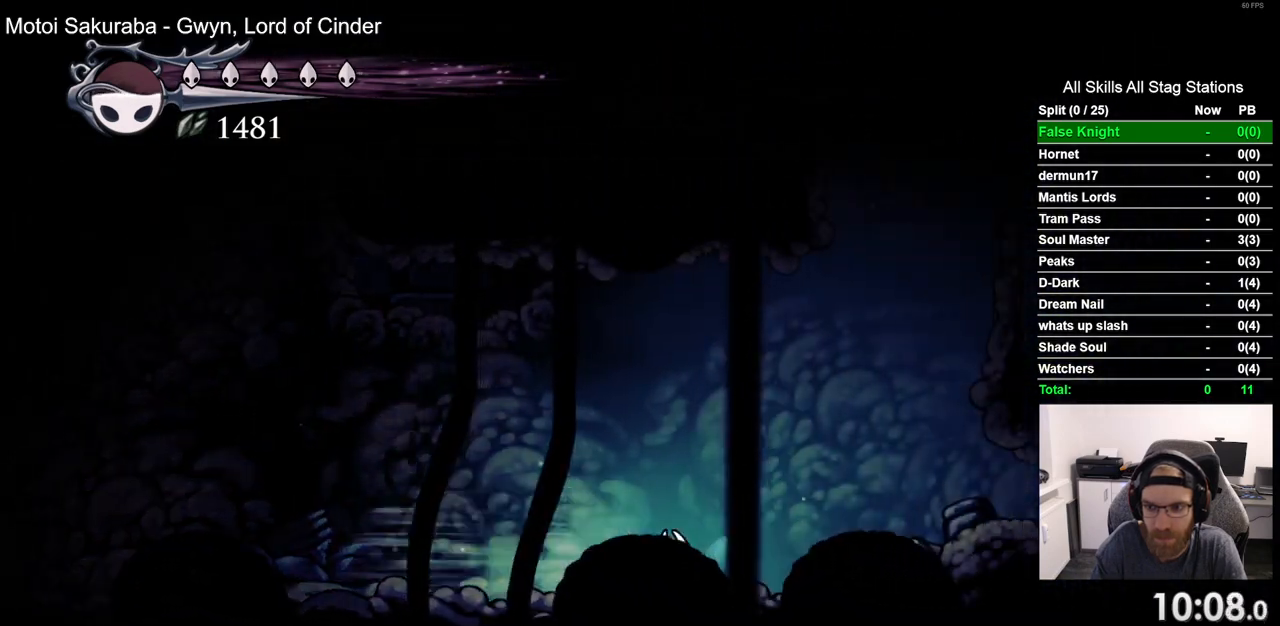
{"buttons": ["CROSS", "DPAD_RIGHT"], "left_stick": "center", "right_stick": "center", "events": [[117, "CROSS", "down"]]}
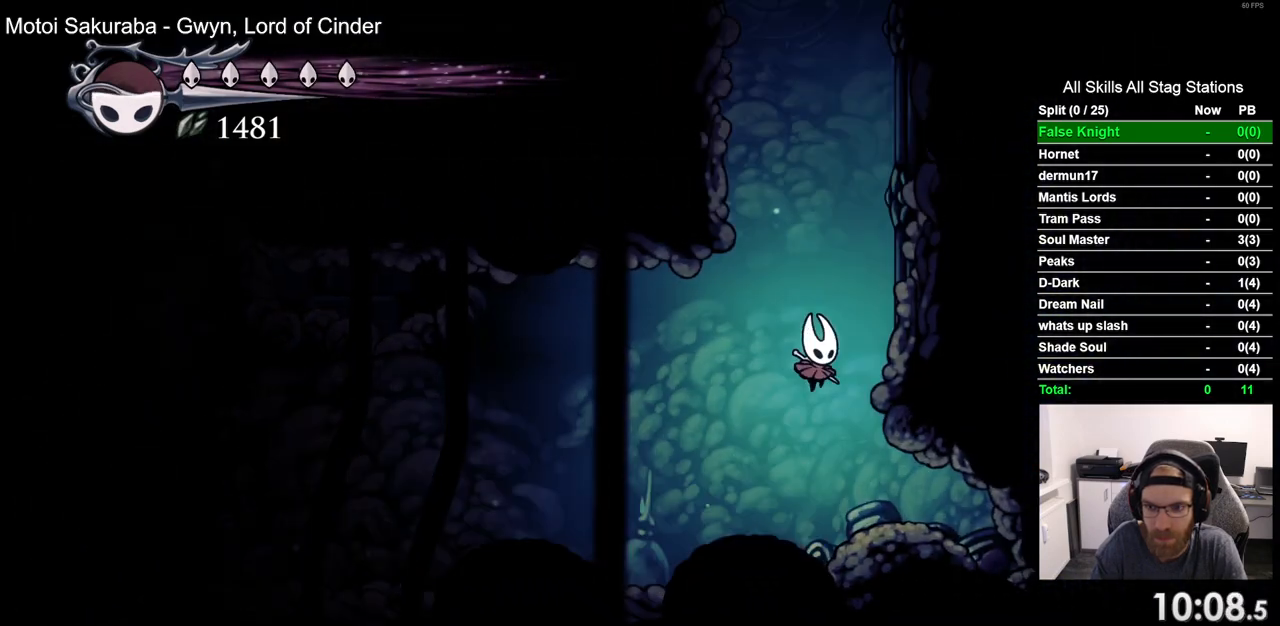
{"buttons": ["CROSS", "DPAD_RIGHT"], "left_stick": "center", "right_stick": "center", "events": [[117, "CROSS", "up"], [217, "CROSS", "down"]]}
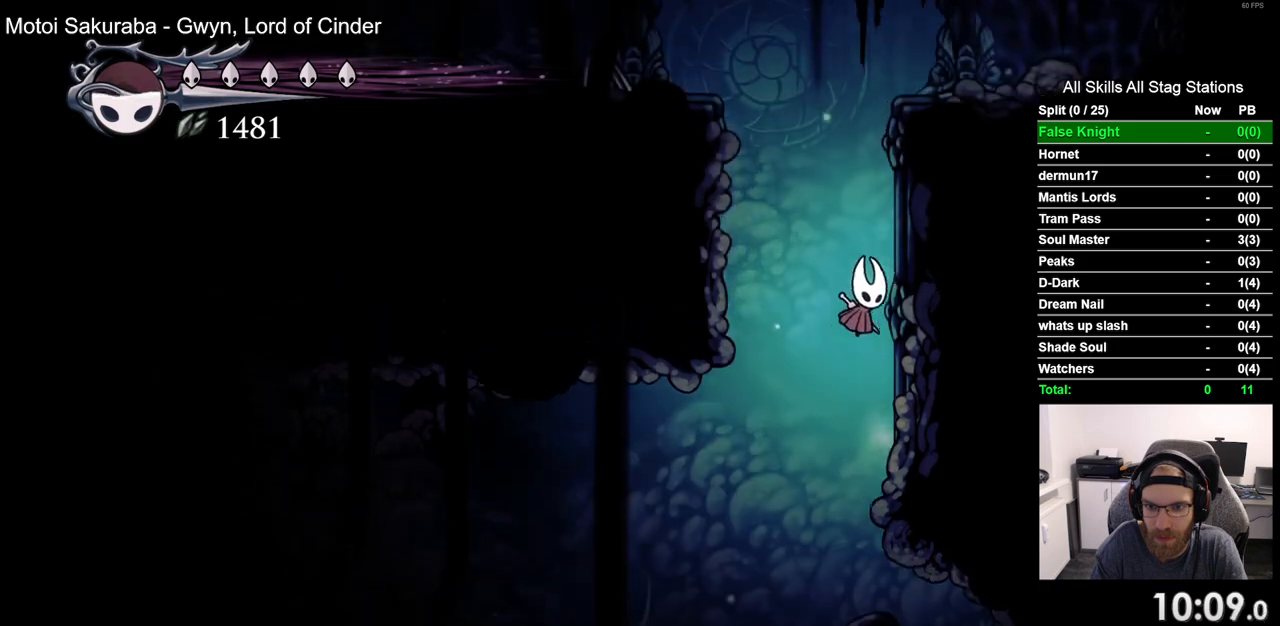
{"buttons": ["DPAD_RIGHT"], "left_stick": "center", "right_stick": "center", "events": [[33, "CROSS", "up"], [100, "CROSS", "down"], [500, "CROSS", "up"]]}
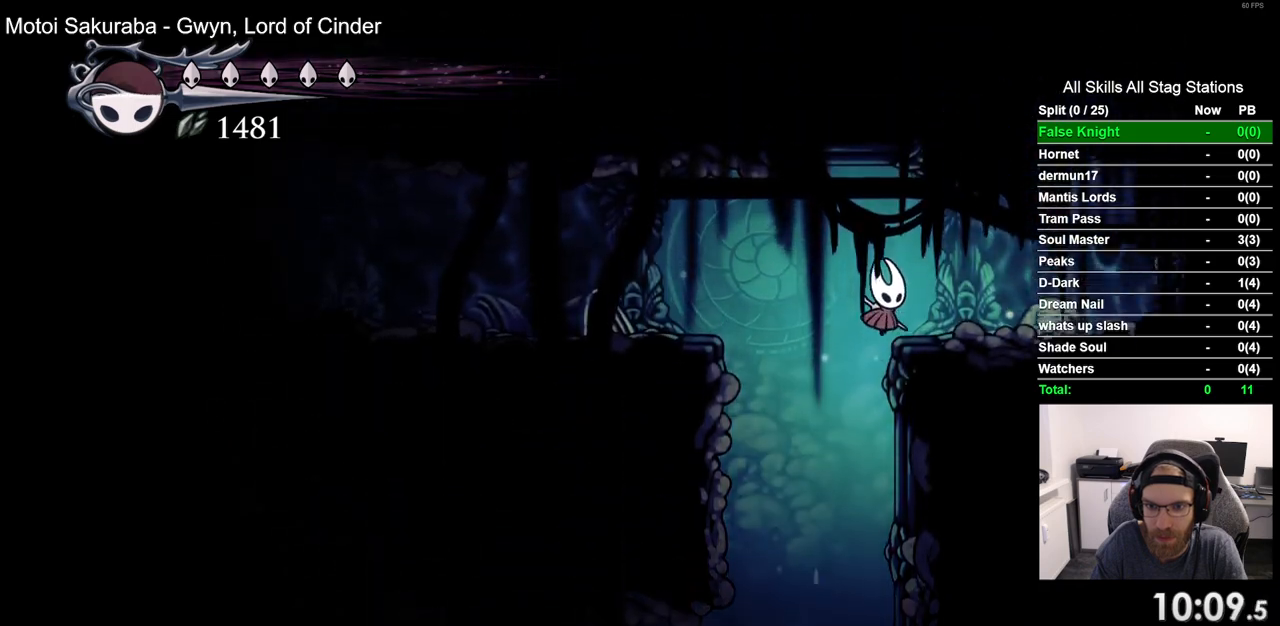
{"buttons": ["R2", "DPAD_LEFT"], "left_stick": "center", "right_stick": "center", "events": [[67, "DPAD_RIGHT", "up"], [150, "DPAD_LEFT", "down"], [267, "CROSS", "down"], [450, "CROSS", "up"], [450, "R2", "down"]]}
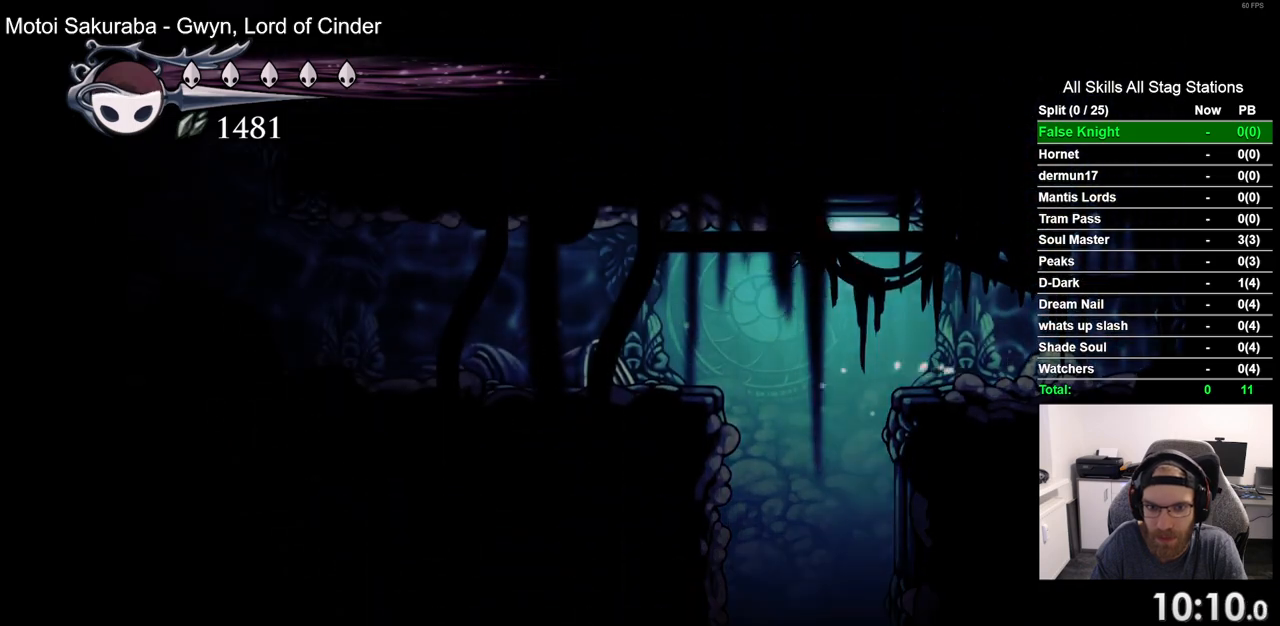
{"buttons": ["DPAD_LEFT"], "left_stick": "center", "right_stick": "center", "events": [[167, "R2", "up"]]}
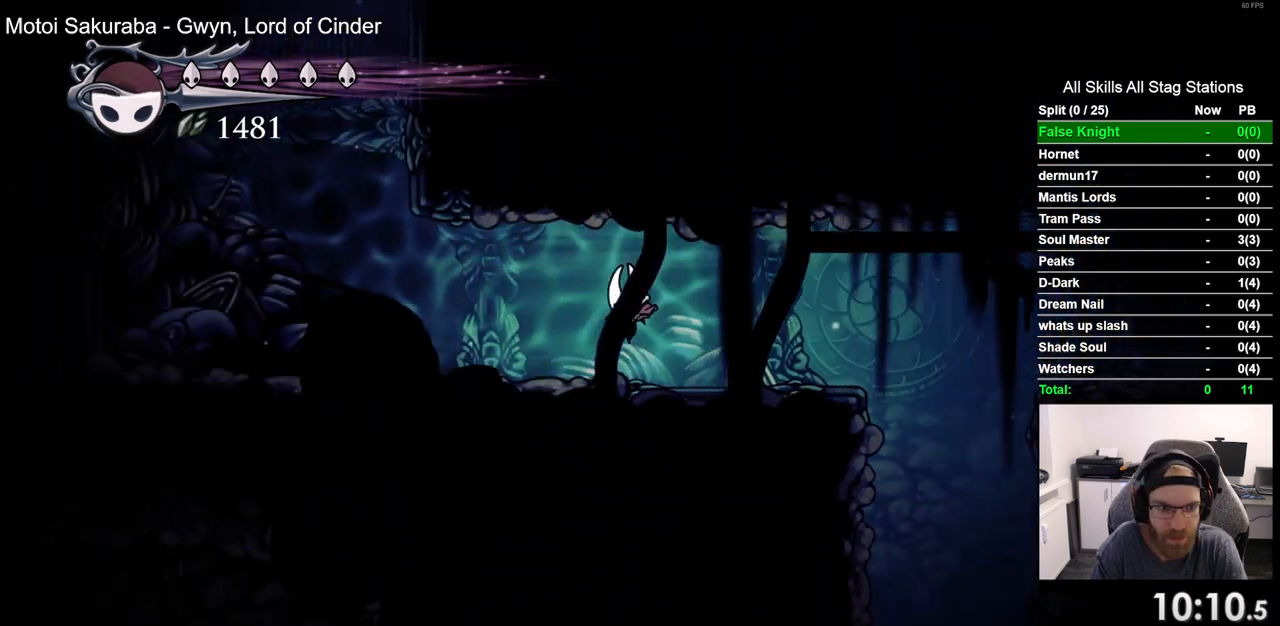
{"buttons": ["CROSS", "DPAD_RIGHT"], "left_stick": "center", "right_stick": "center", "events": [[50, "R2", "down"], [300, "R2", "up"], [333, "DPAD_LEFT", "up"], [333, "DPAD_UP", "down"], [350, "CROSS", "down"], [417, "DPAD_UP", "up"], [467, "DPAD_RIGHT", "down"]]}
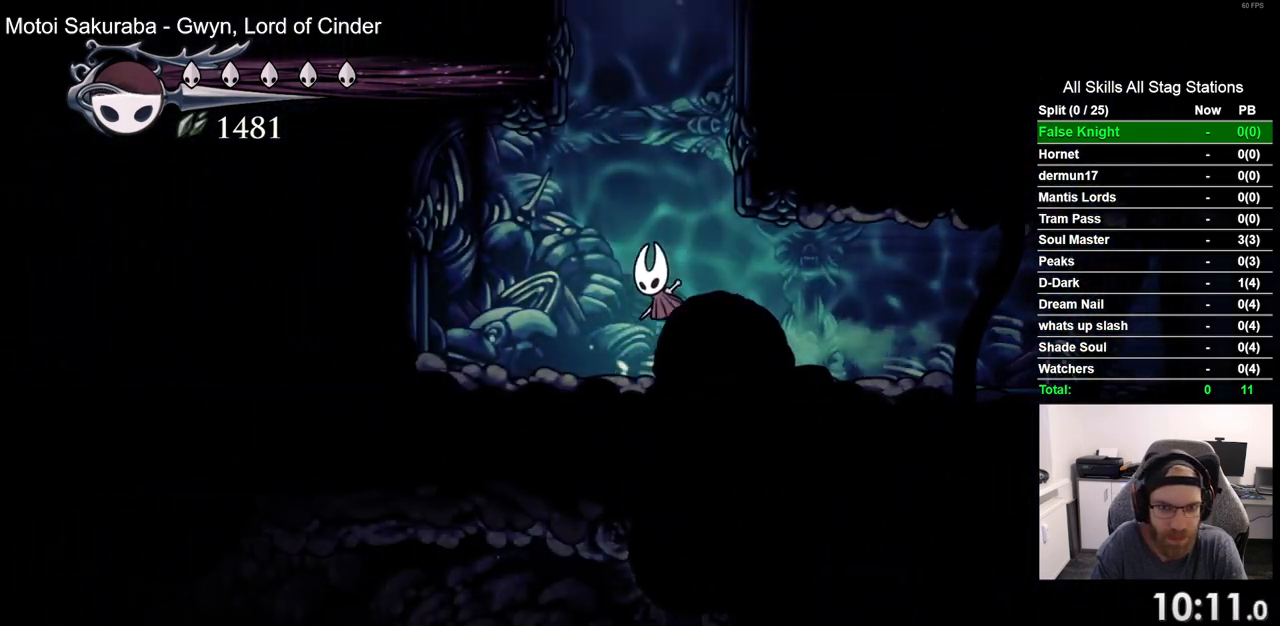
{"buttons": ["CROSS", "DPAD_RIGHT"], "left_stick": "center", "right_stick": "center", "events": [[200, "CROSS", "up"], [283, "CROSS", "down"]]}
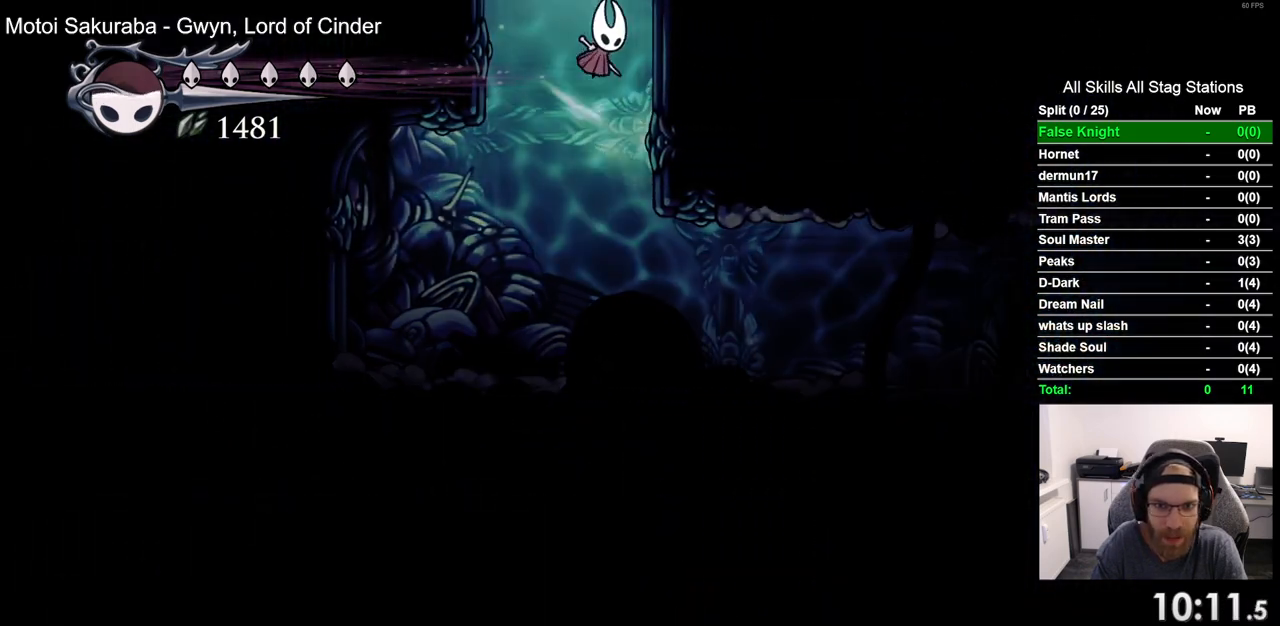
{"buttons": [], "left_stick": "center", "right_stick": "center", "events": [[83, "CROSS", "up"], [133, "CROSS", "down"], [317, "CROSS", "up"], [350, "DPAD_RIGHT", "up"]]}
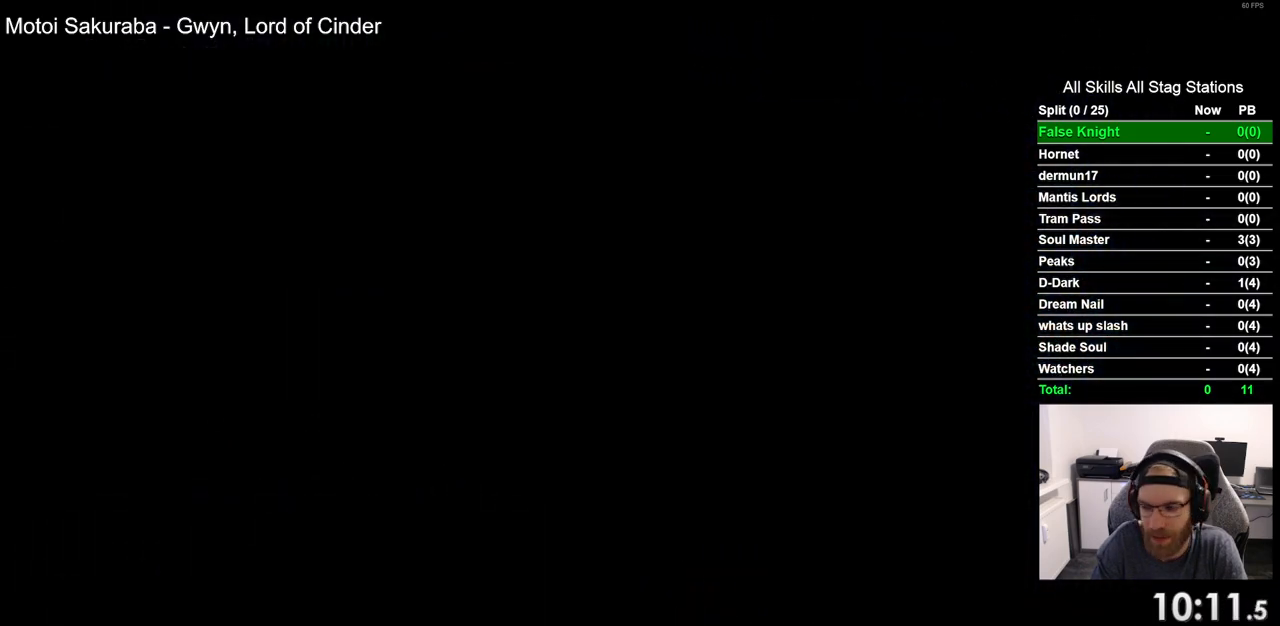
{"buttons": ["DPAD_RIGHT"], "left_stick": "center", "right_stick": "center", "events": [[33, "DPAD_RIGHT", "down"]]}
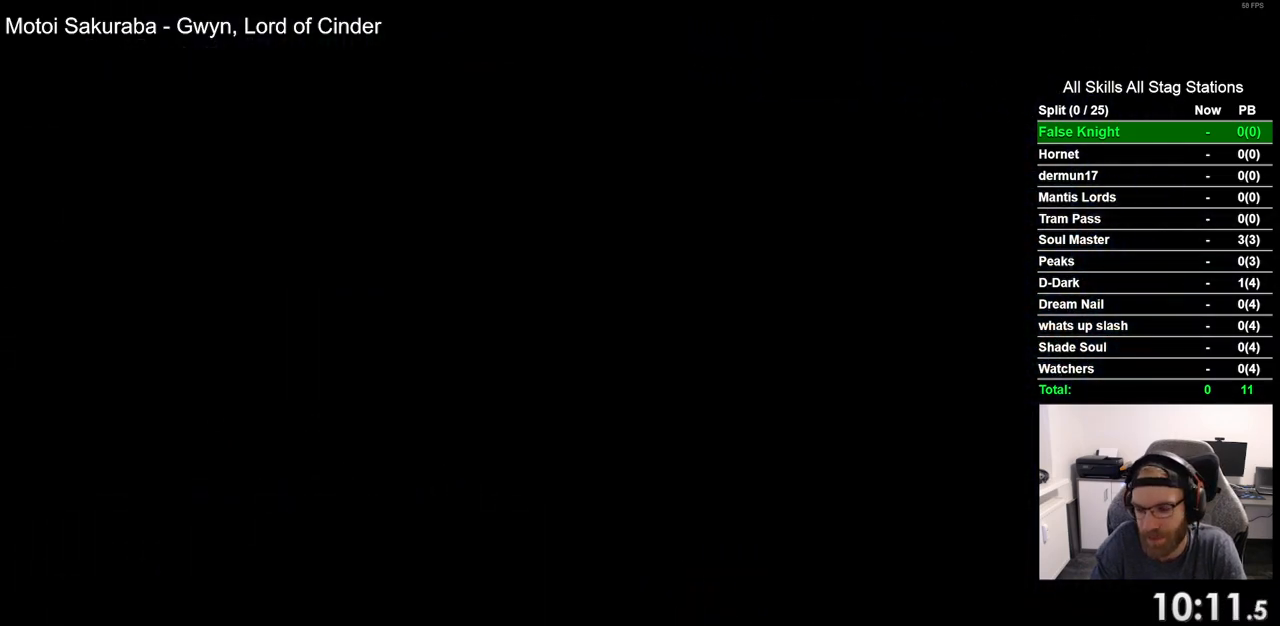
{"buttons": ["DPAD_RIGHT"], "left_stick": "center", "right_stick": "center", "events": []}
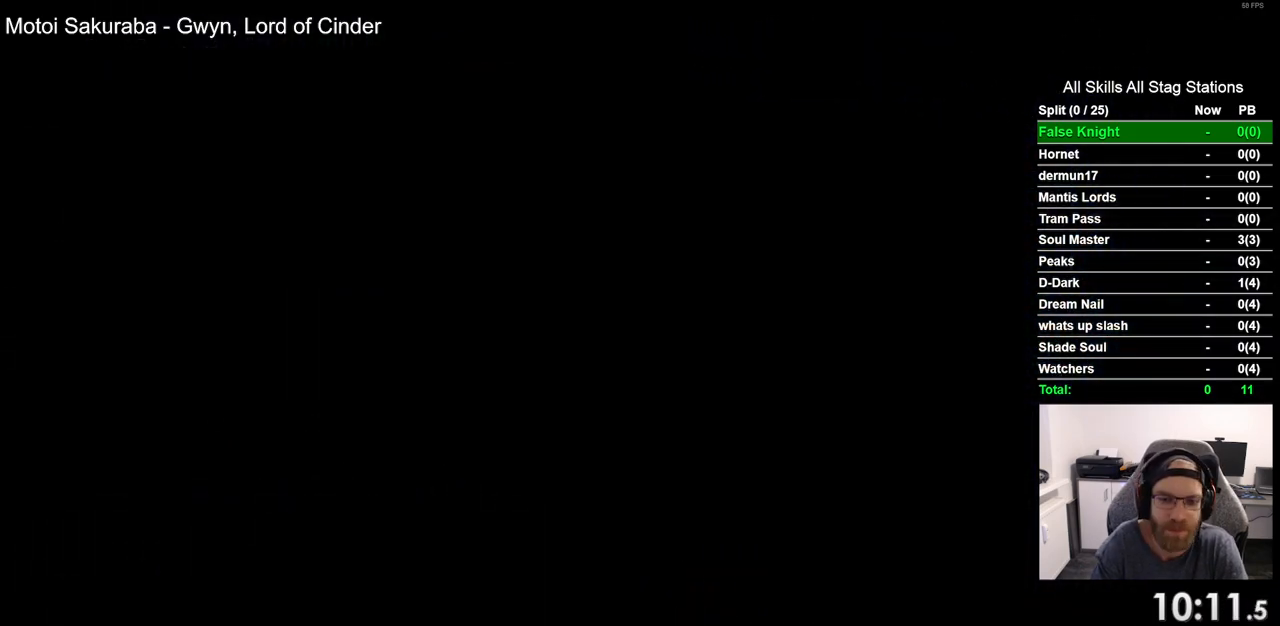
{"buttons": ["DPAD_RIGHT"], "left_stick": "center", "right_stick": "center", "events": []}
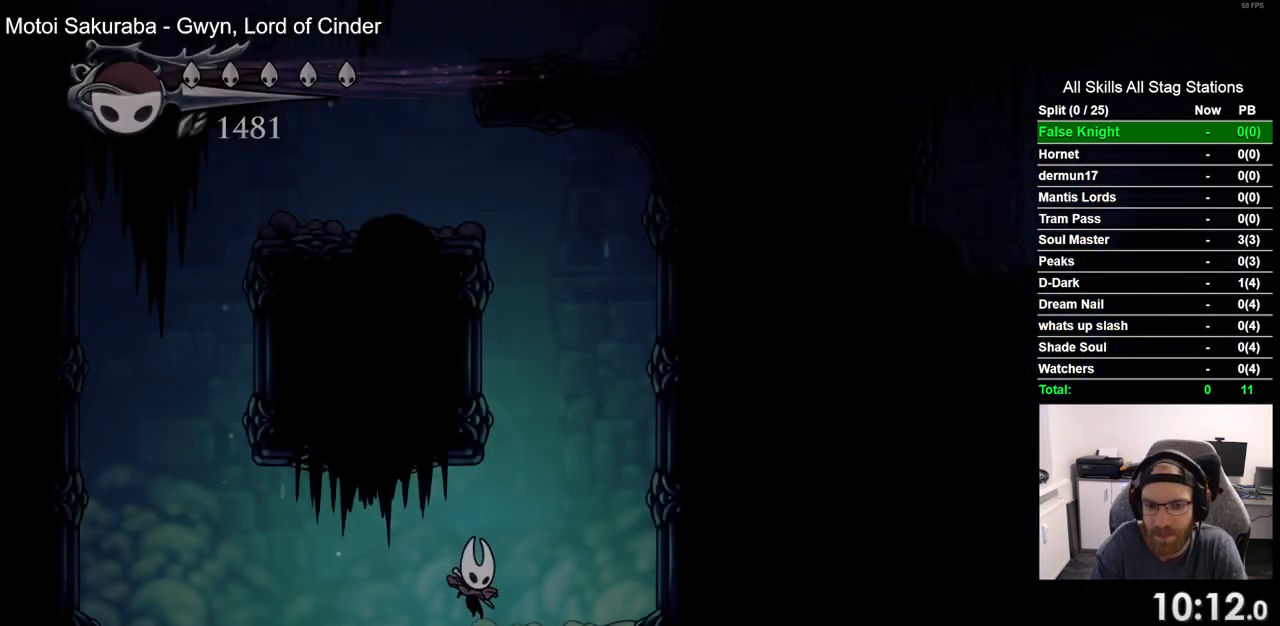
{"buttons": ["CROSS", "DPAD_RIGHT"], "left_stick": "center", "right_stick": "center", "events": [[100, "CROSS", "down"], [400, "CROSS", "up"], [500, "CROSS", "down"]]}
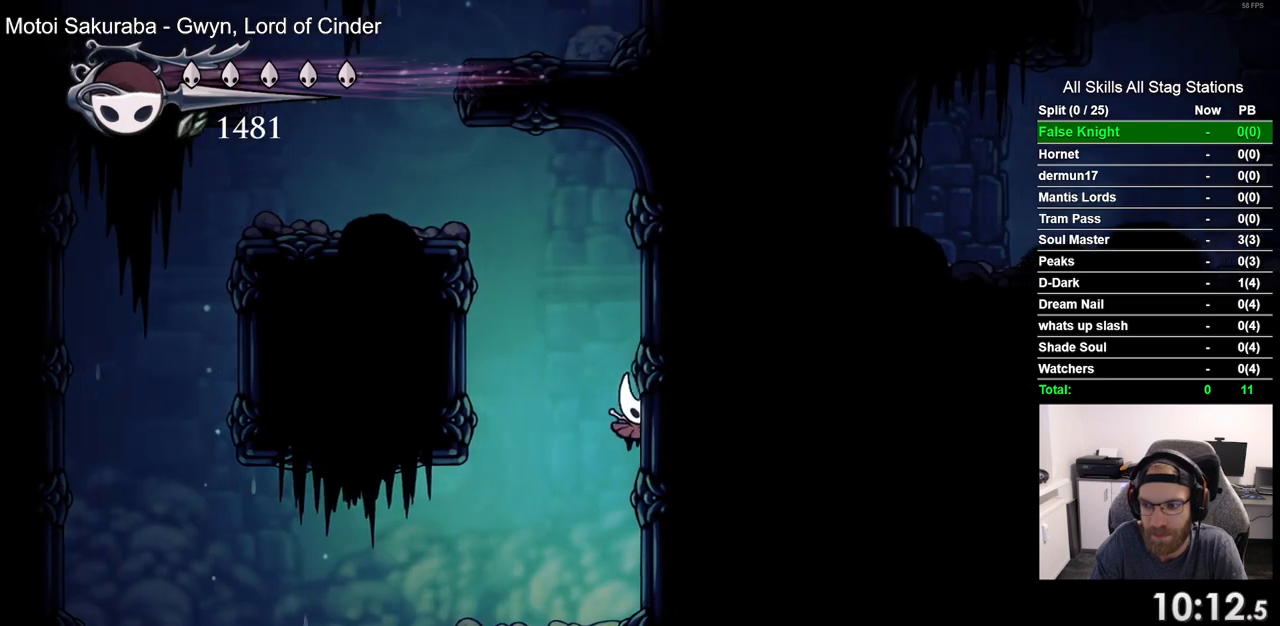
{"buttons": ["DPAD_LEFT"], "left_stick": "center", "right_stick": "center", "events": [[117, "DPAD_RIGHT", "up"], [133, "DPAD_LEFT", "down"], [450, "CROSS", "up"]]}
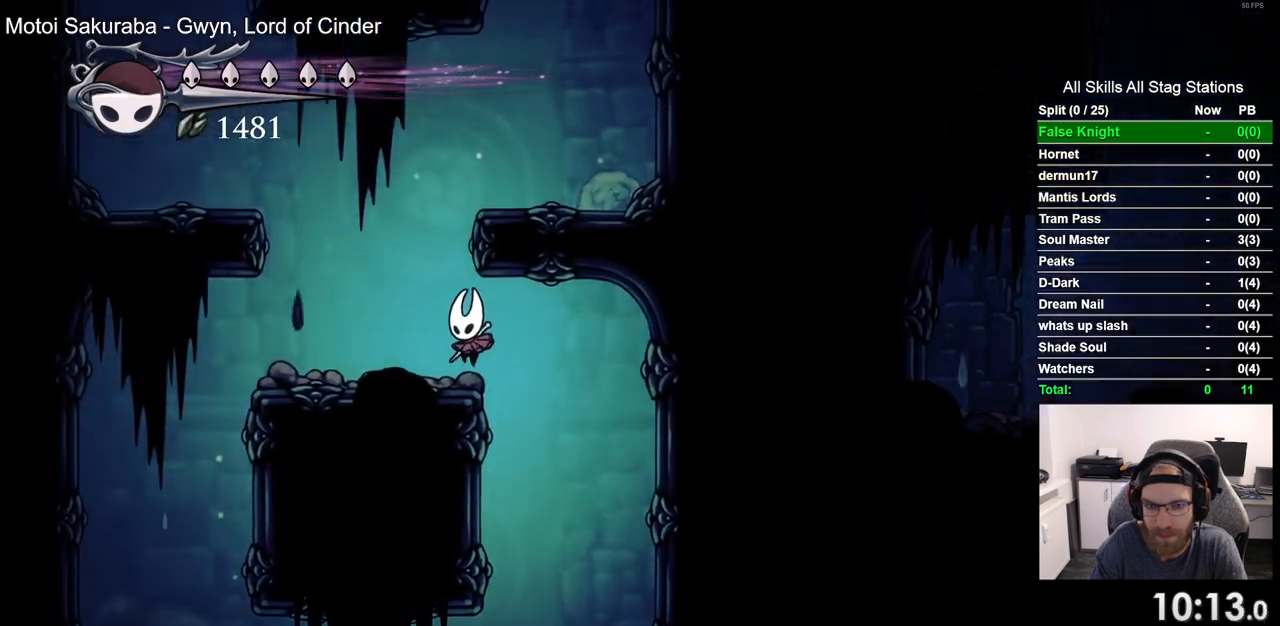
{"buttons": ["DPAD_RIGHT"], "left_stick": "center", "right_stick": "center", "events": [[167, "CROSS", "down"], [167, "DPAD_UP", "down"], [183, "DPAD_LEFT", "up"], [250, "DPAD_RIGHT", "down"], [250, "DPAD_UP", "up"], [500, "CROSS", "up"]]}
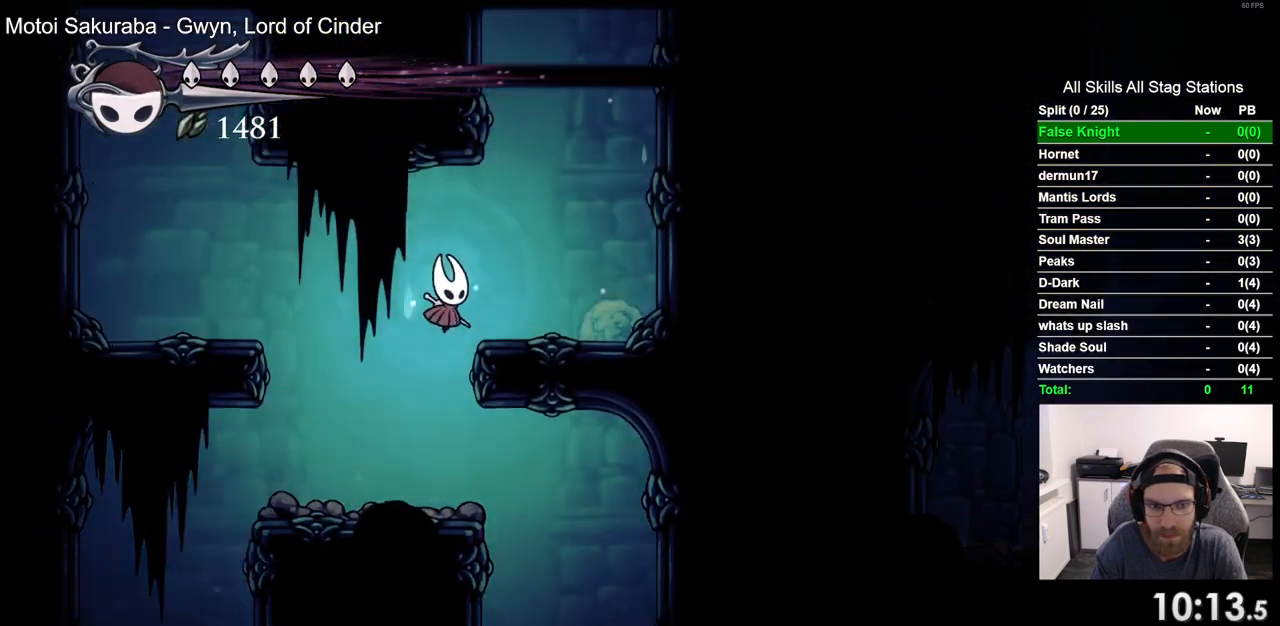
{"buttons": ["CROSS", "DPAD_LEFT"], "left_stick": "center", "right_stick": "center", "events": [[200, "CROSS", "down"], [300, "DPAD_RIGHT", "up"], [400, "DPAD_LEFT", "down"]]}
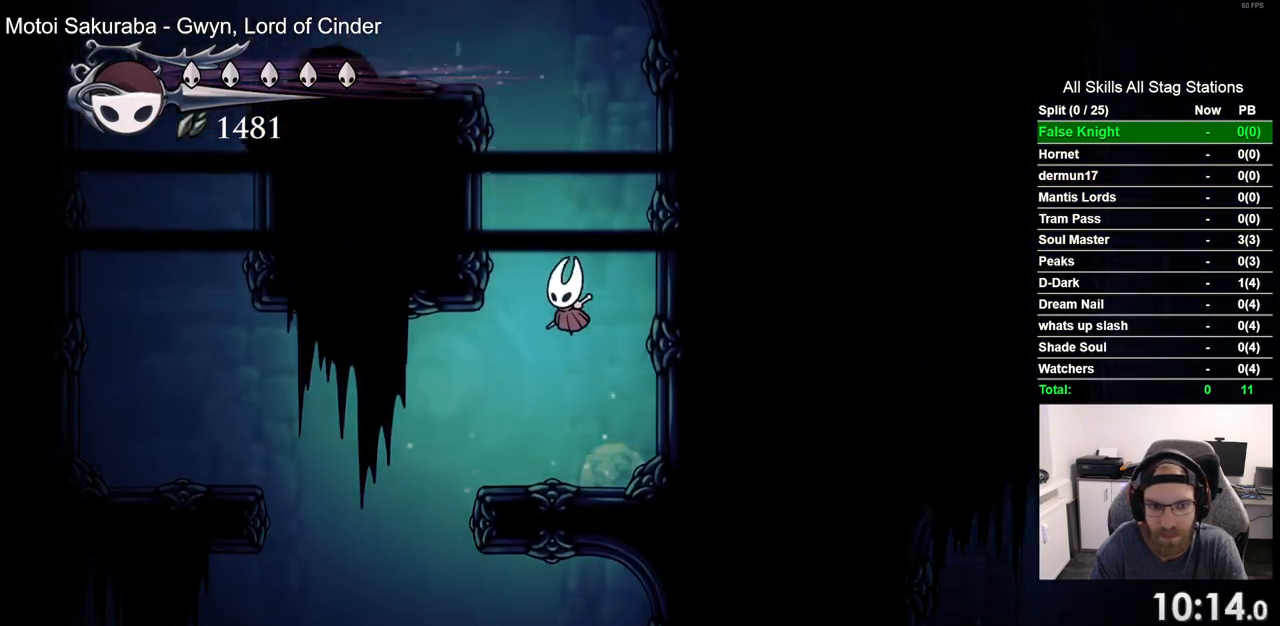
{"buttons": ["CROSS", "DPAD_LEFT"], "left_stick": "center", "right_stick": "center", "events": [[117, "CROSS", "up"], [217, "CROSS", "down"]]}
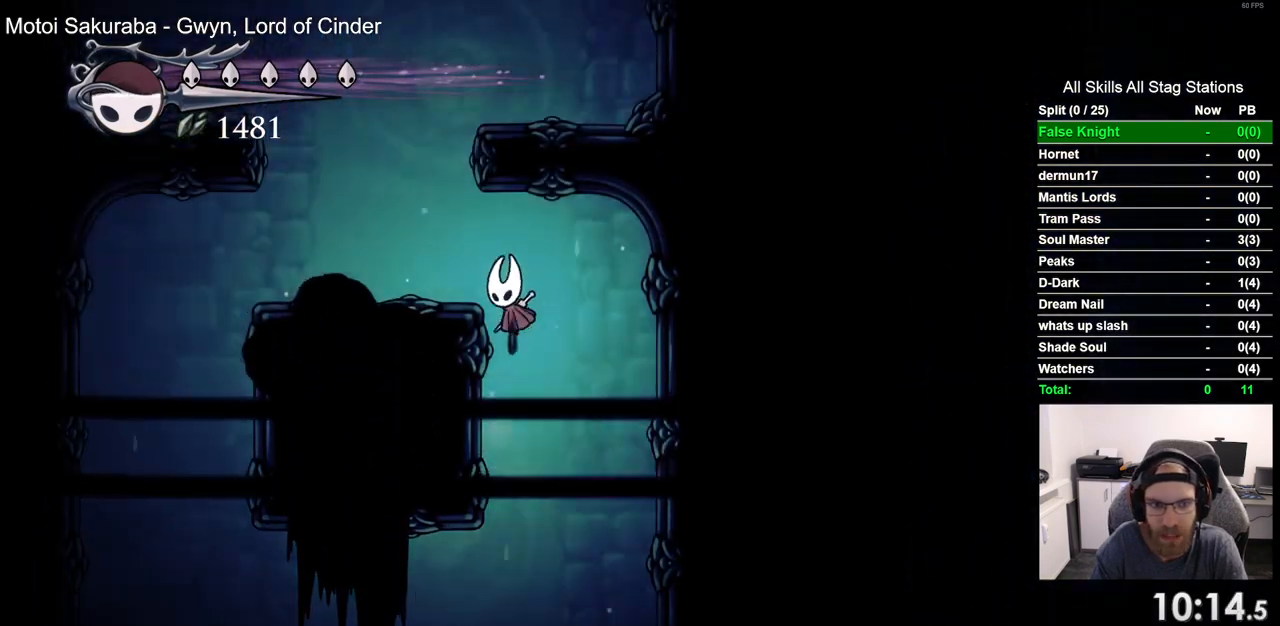
{"buttons": ["CROSS", "DPAD_RIGHT"], "left_stick": "center", "right_stick": "center", "events": [[17, "CROSS", "up"], [233, "CROSS", "down"], [267, "DPAD_LEFT", "up"], [267, "DPAD_UP", "down"], [300, "DPAD_UP", "up"], [367, "DPAD_RIGHT", "down"]]}
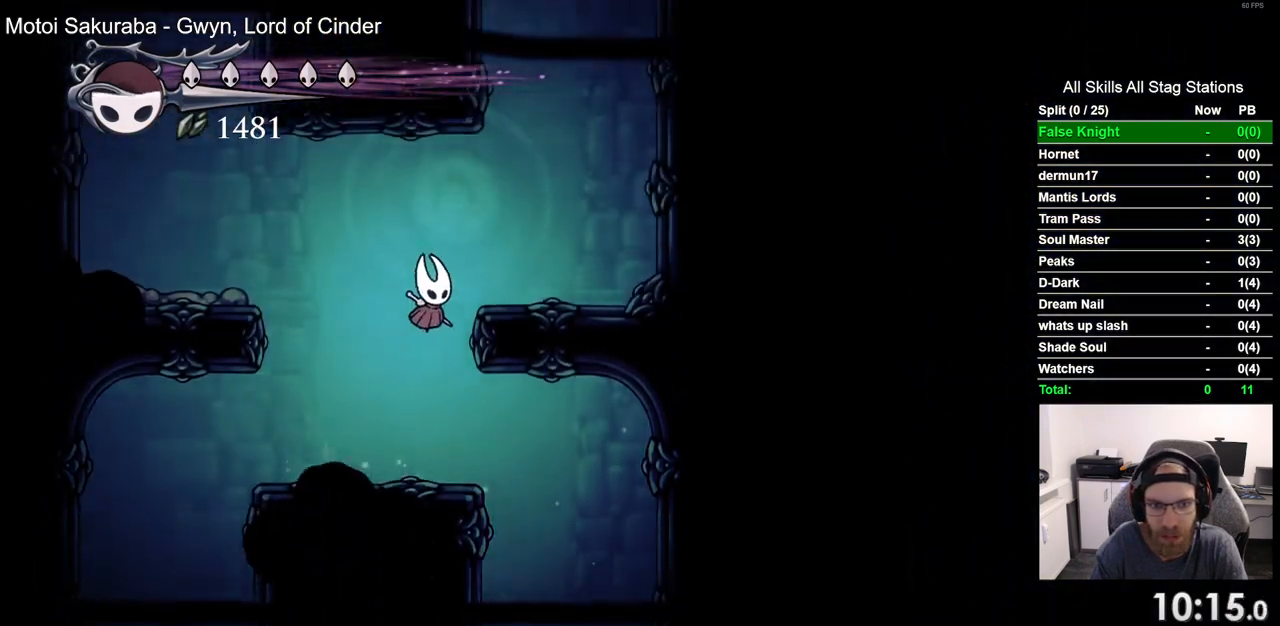
{"buttons": ["CROSS", "DPAD_LEFT"], "left_stick": "center", "right_stick": "center", "events": [[67, "CROSS", "up"], [267, "CROSS", "down"], [300, "DPAD_RIGHT", "up"], [417, "DPAD_LEFT", "down"]]}
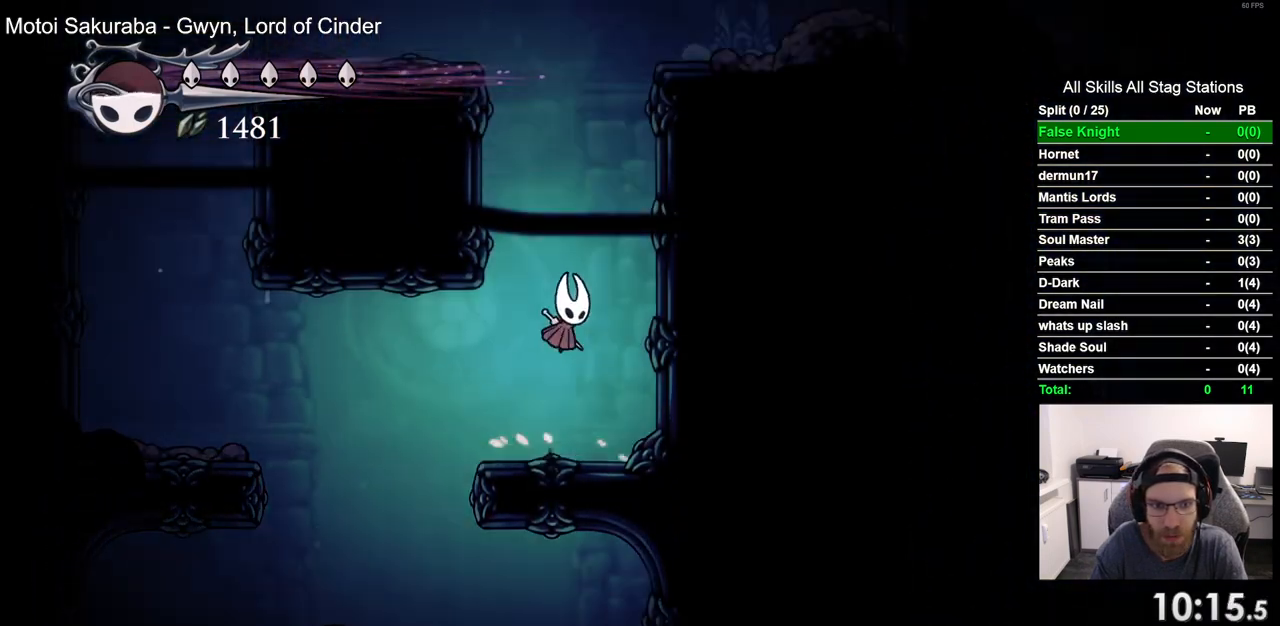
{"buttons": ["CROSS", "DPAD_RIGHT"], "left_stick": "center", "right_stick": "center", "events": [[150, "CROSS", "up"], [233, "CROSS", "down"], [300, "DPAD_LEFT", "up"], [300, "DPAD_UP", "down"], [350, "DPAD_UP", "up"], [400, "DPAD_RIGHT", "down"]]}
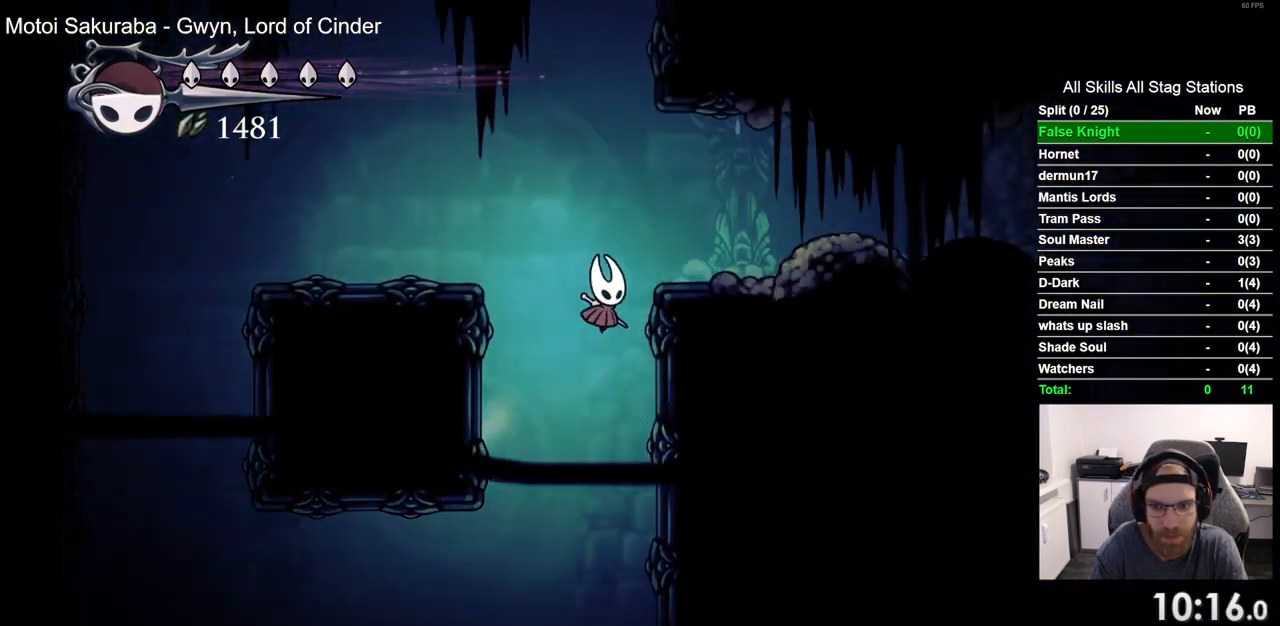
{"buttons": ["DPAD_RIGHT"], "left_stick": "center", "right_stick": "center", "events": [[33, "CROSS", "up"], [50, "R2", "down"], [283, "R2", "up"]]}
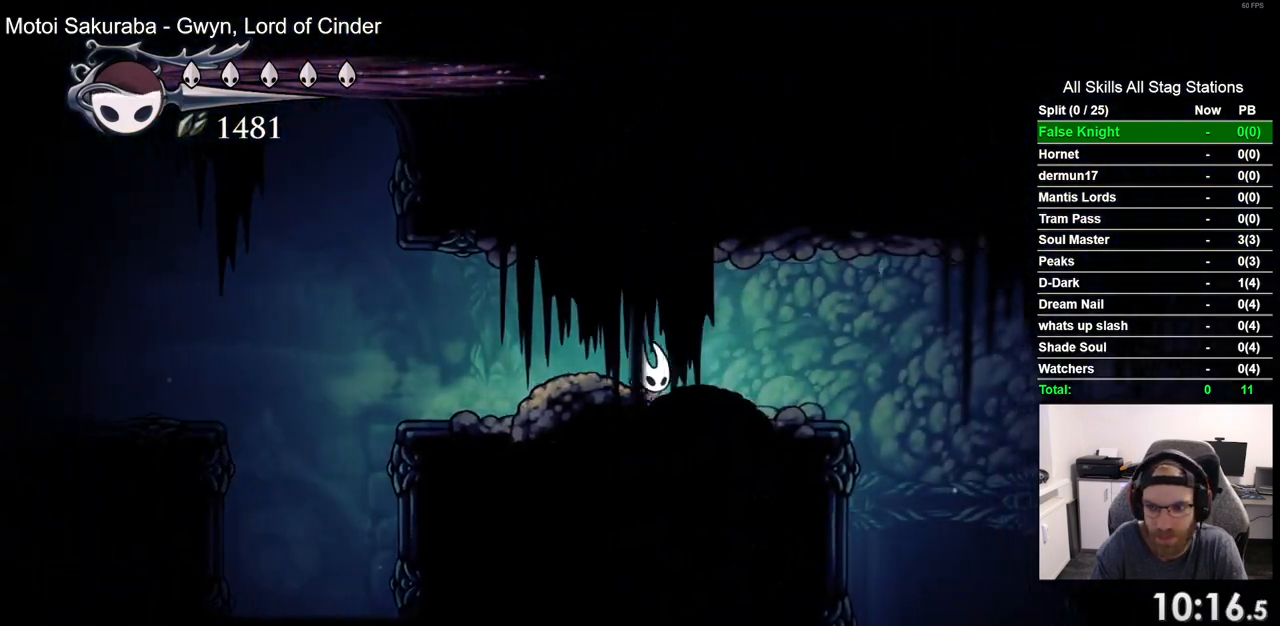
{"buttons": ["DPAD_RIGHT"], "left_stick": "center", "right_stick": "center", "events": []}
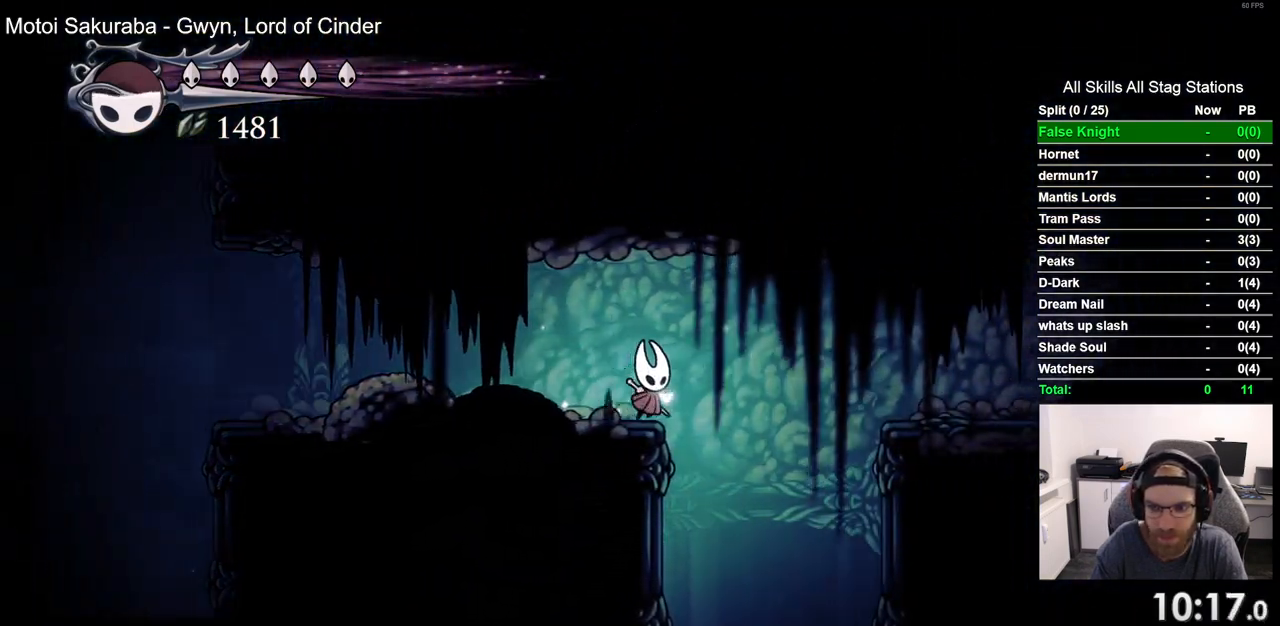
{"buttons": [], "left_stick": "center", "right_stick": "center", "events": [[217, "DPAD_RIGHT", "up"]]}
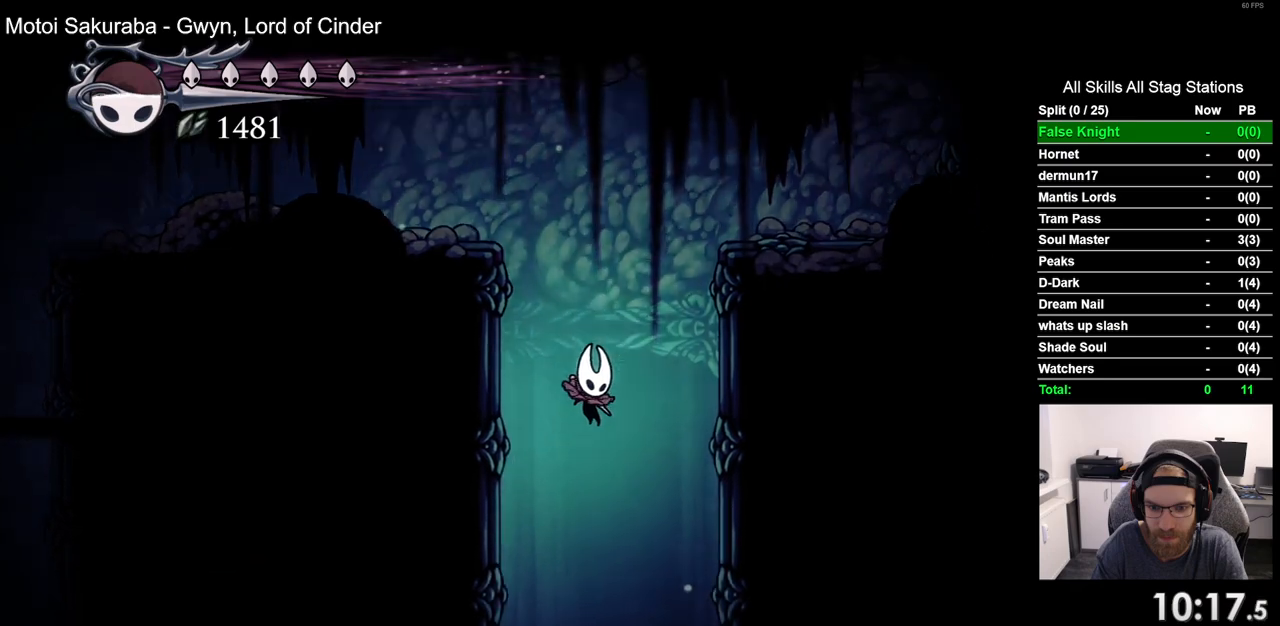
{"buttons": [], "left_stick": "center", "right_stick": "center", "events": [[300, "DPAD_RIGHT", "down"], [433, "DPAD_RIGHT", "up"]]}
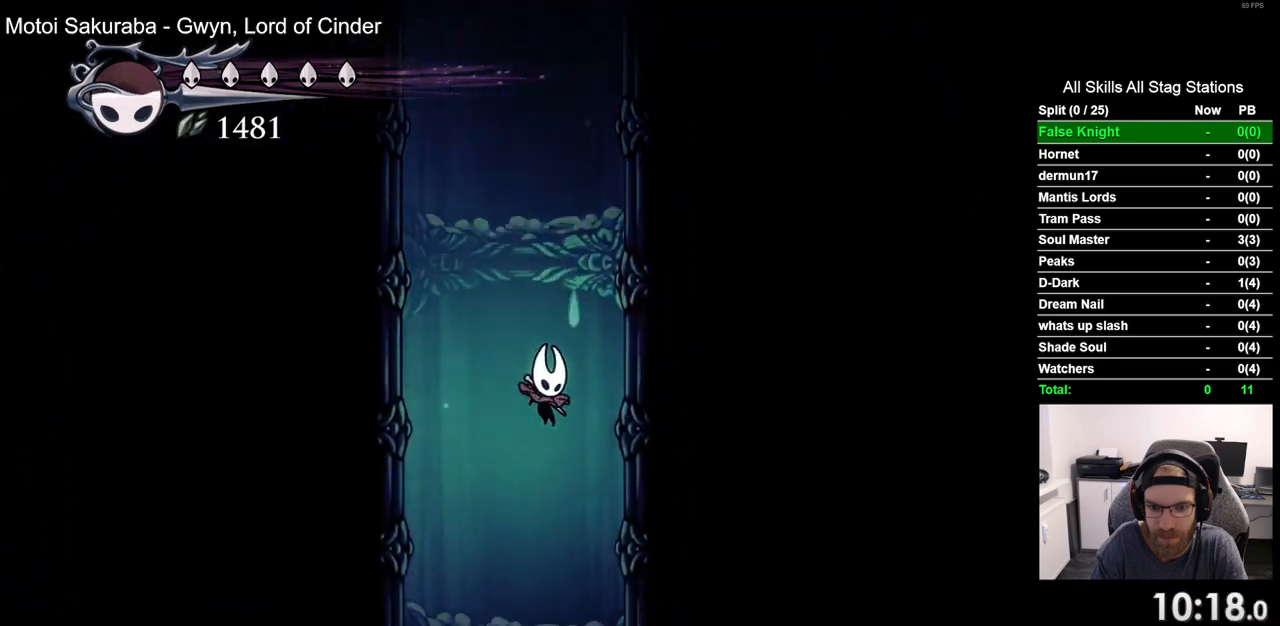
{"buttons": ["R2", "DPAD_RIGHT"], "left_stick": "center", "right_stick": "center", "events": [[200, "DPAD_RIGHT", "down"], [300, "DPAD_RIGHT", "up"], [417, "DPAD_RIGHT", "down"], [467, "R2", "down"]]}
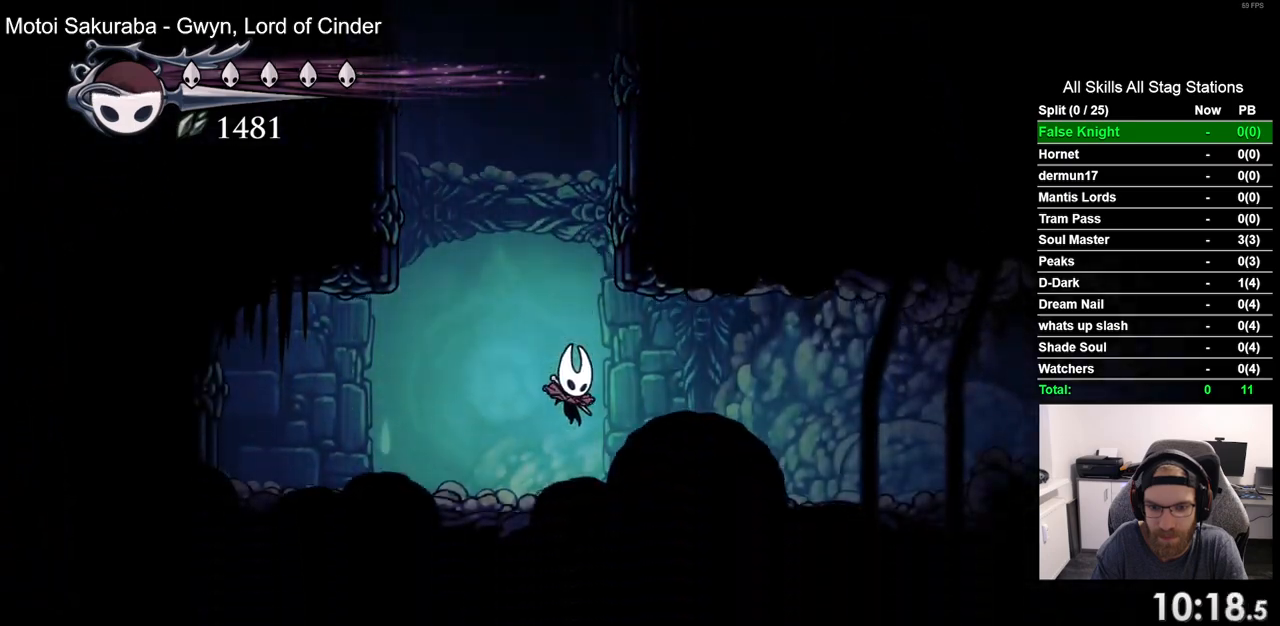
{"buttons": ["DPAD_RIGHT"], "left_stick": "center", "right_stick": "center", "events": [[217, "R2", "up"]]}
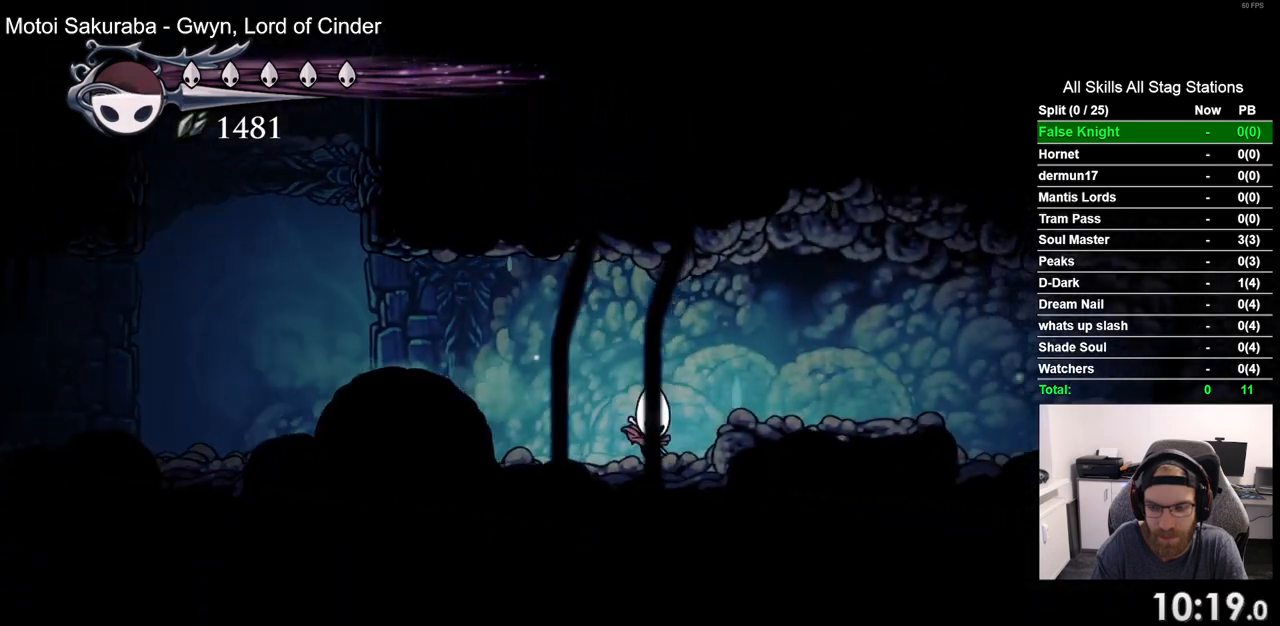
{"buttons": ["CROSS", "DPAD_RIGHT"], "left_stick": "center", "right_stick": "center", "events": [[17, "R2", "down"], [250, "R2", "up"], [383, "CROSS", "down"]]}
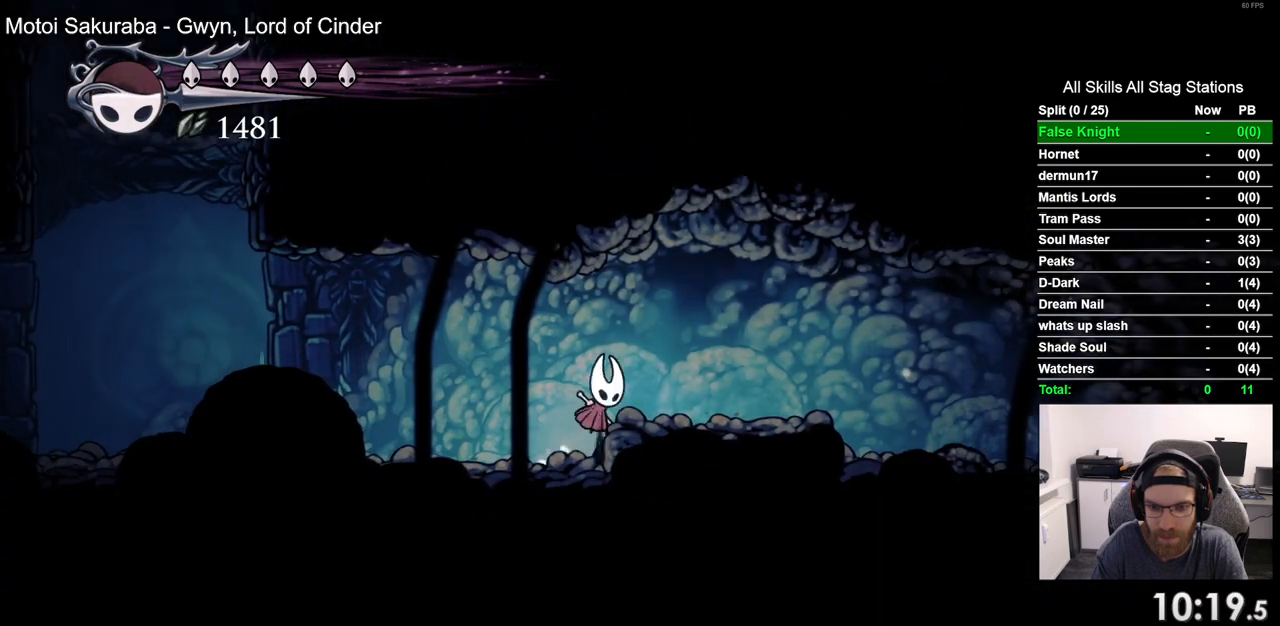
{"buttons": ["DPAD_RIGHT"], "left_stick": "center", "right_stick": "center", "events": [[50, "CROSS", "up"], [167, "R2", "down"], [400, "R2", "up"]]}
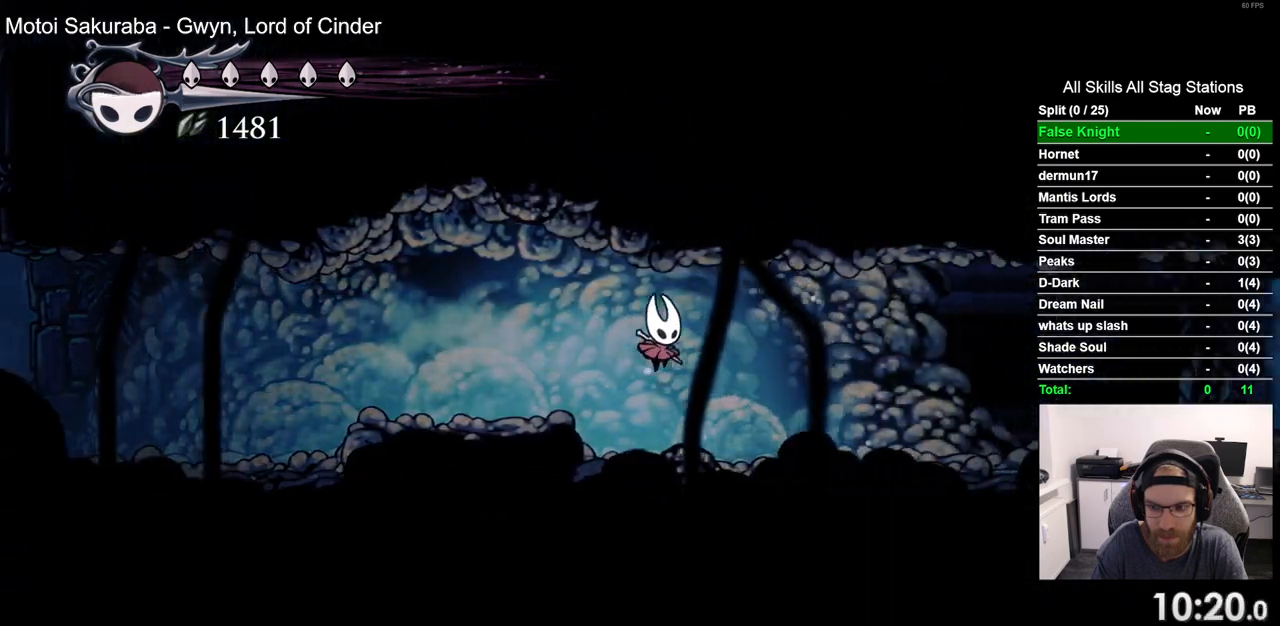
{"buttons": ["DPAD_RIGHT"], "left_stick": "center", "right_stick": "center", "events": [[267, "R2", "down"], [500, "R2", "up"]]}
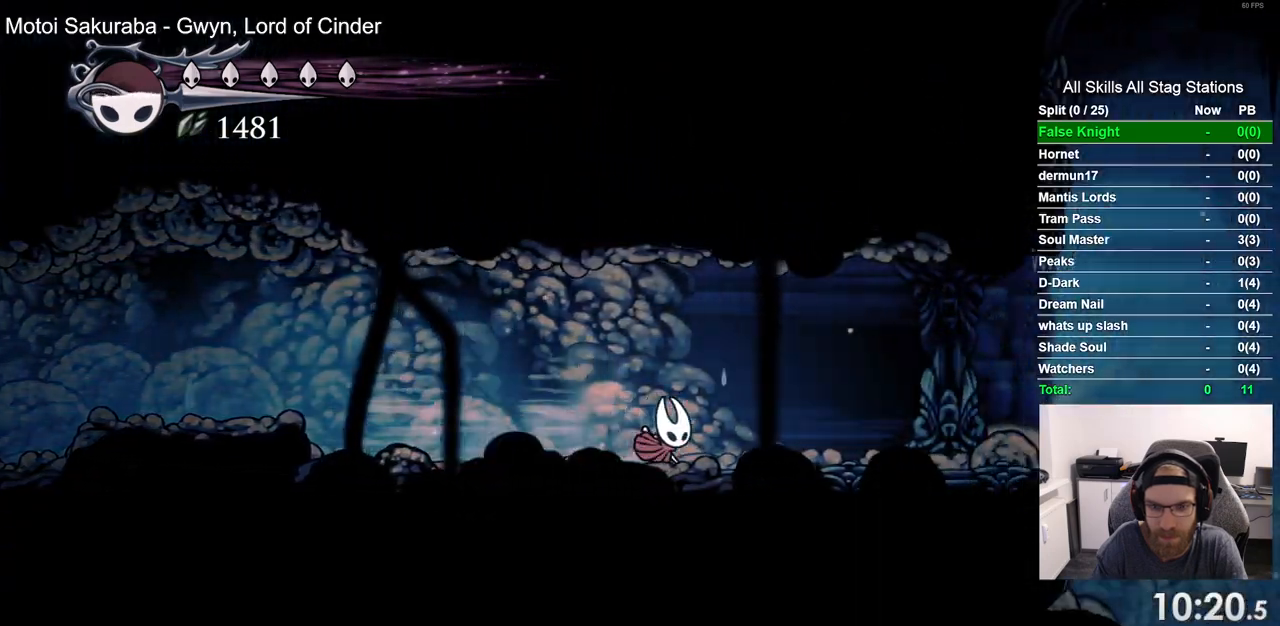
{"buttons": ["R2", "DPAD_RIGHT"], "left_stick": "center", "right_stick": "center", "events": [[383, "R2", "down"]]}